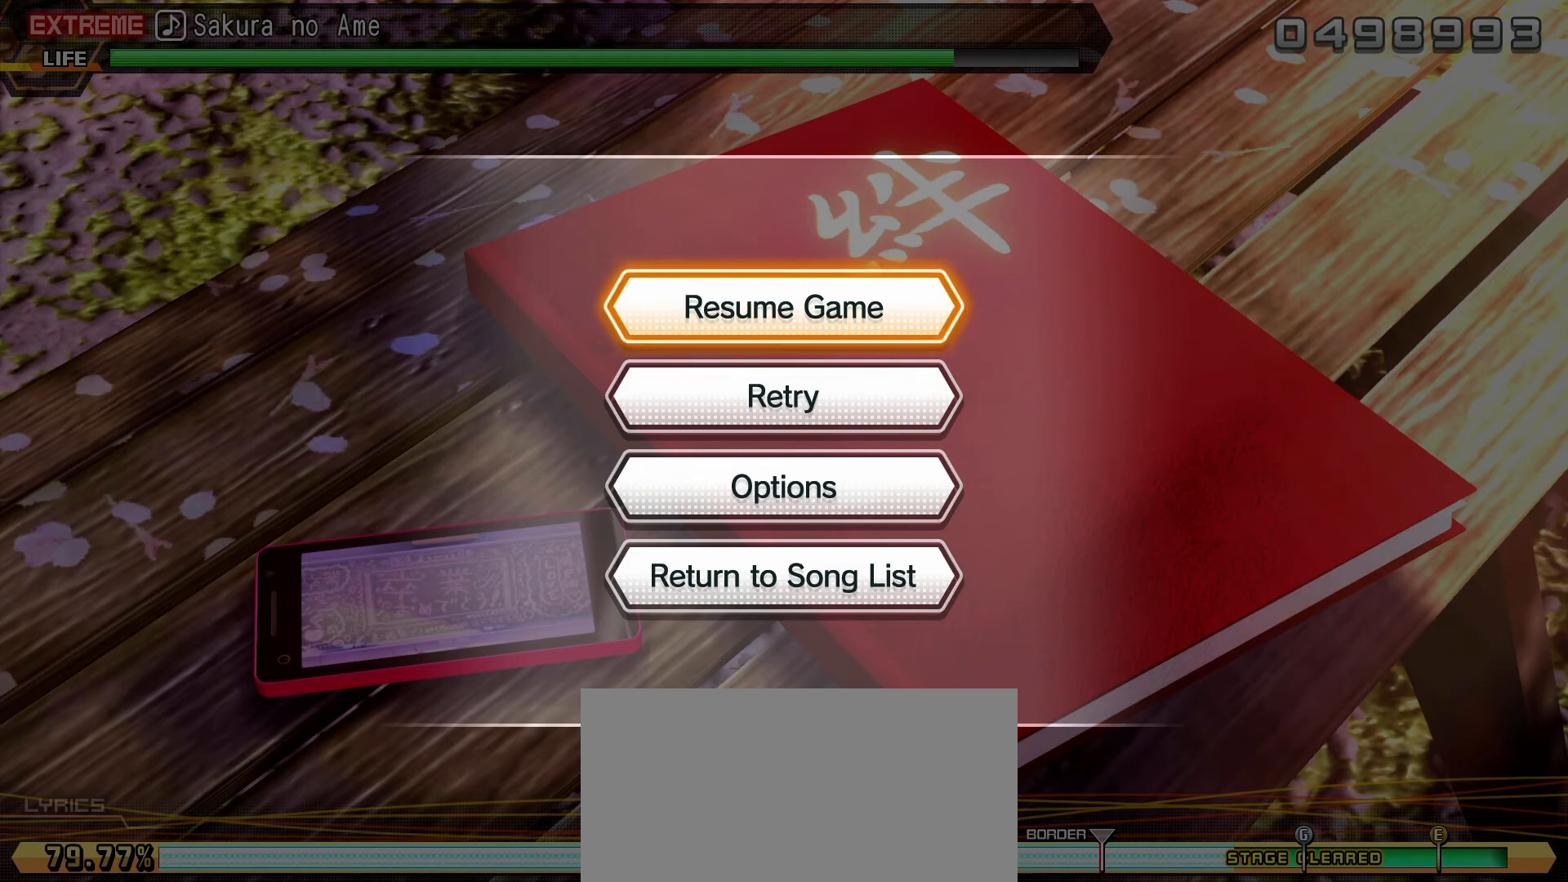
Gameplay with a controller (PlayStation layout); each line is a JSON object with the inputs held at the frame after it. "events" lists button and stick changes between this image and that frame as [ms after this image, input, new state], when the widget could be followed in between. Not read: L3 R3 right_stick.
{"buttons": [], "left_stick": "center", "events": [[117, "DPAD_UP", "down"], [317, "DPAD_UP", "up"]]}
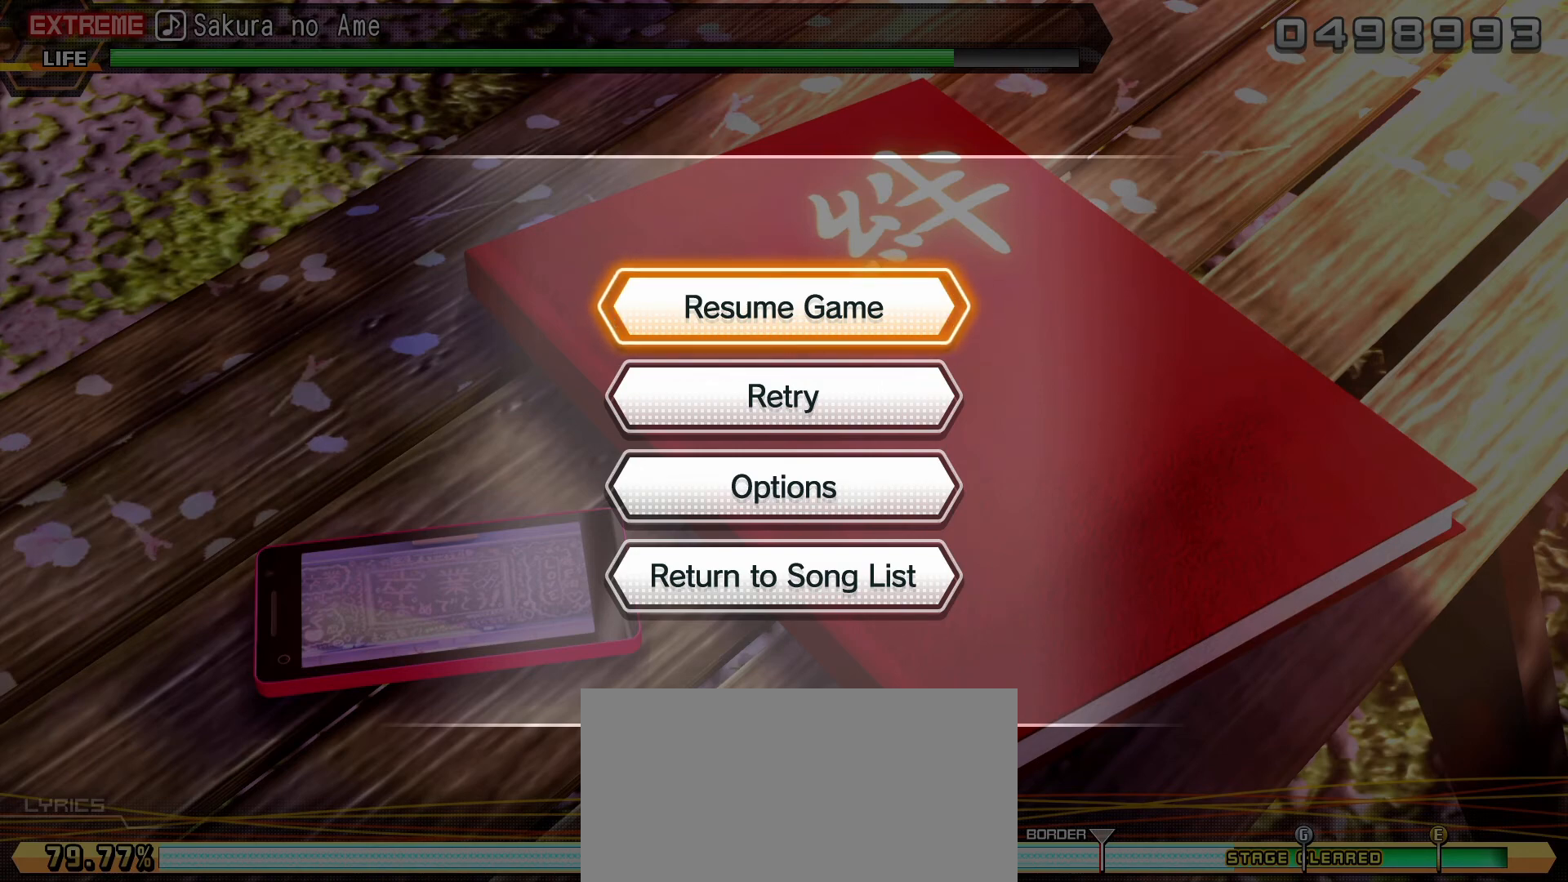
{"buttons": [], "left_stick": "center", "events": []}
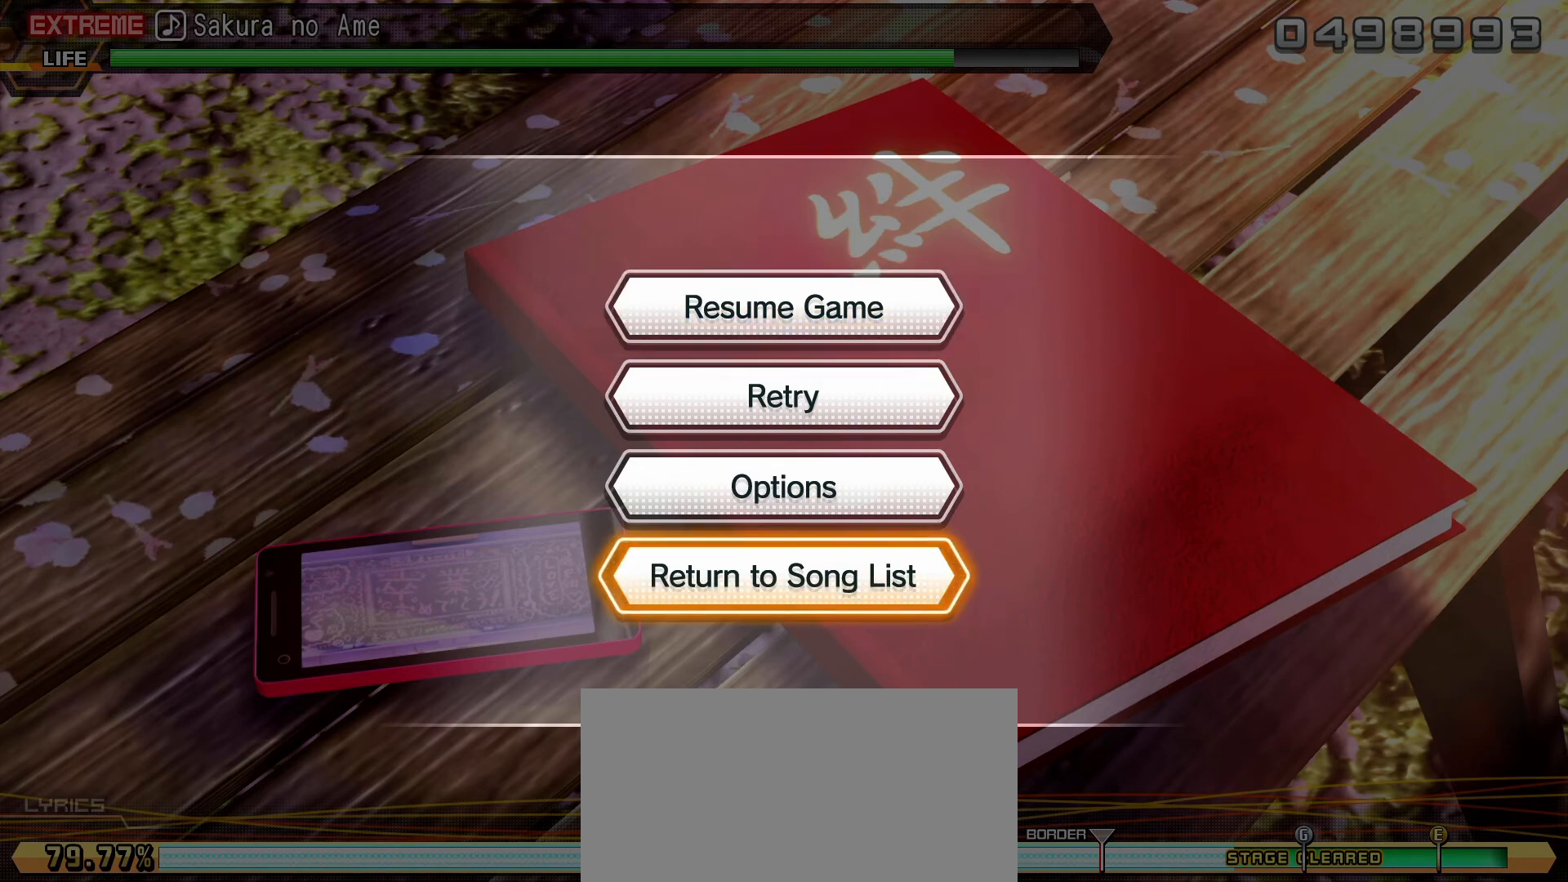
{"buttons": ["CROSS"], "left_stick": "center", "events": [[400, "CROSS", "down"]]}
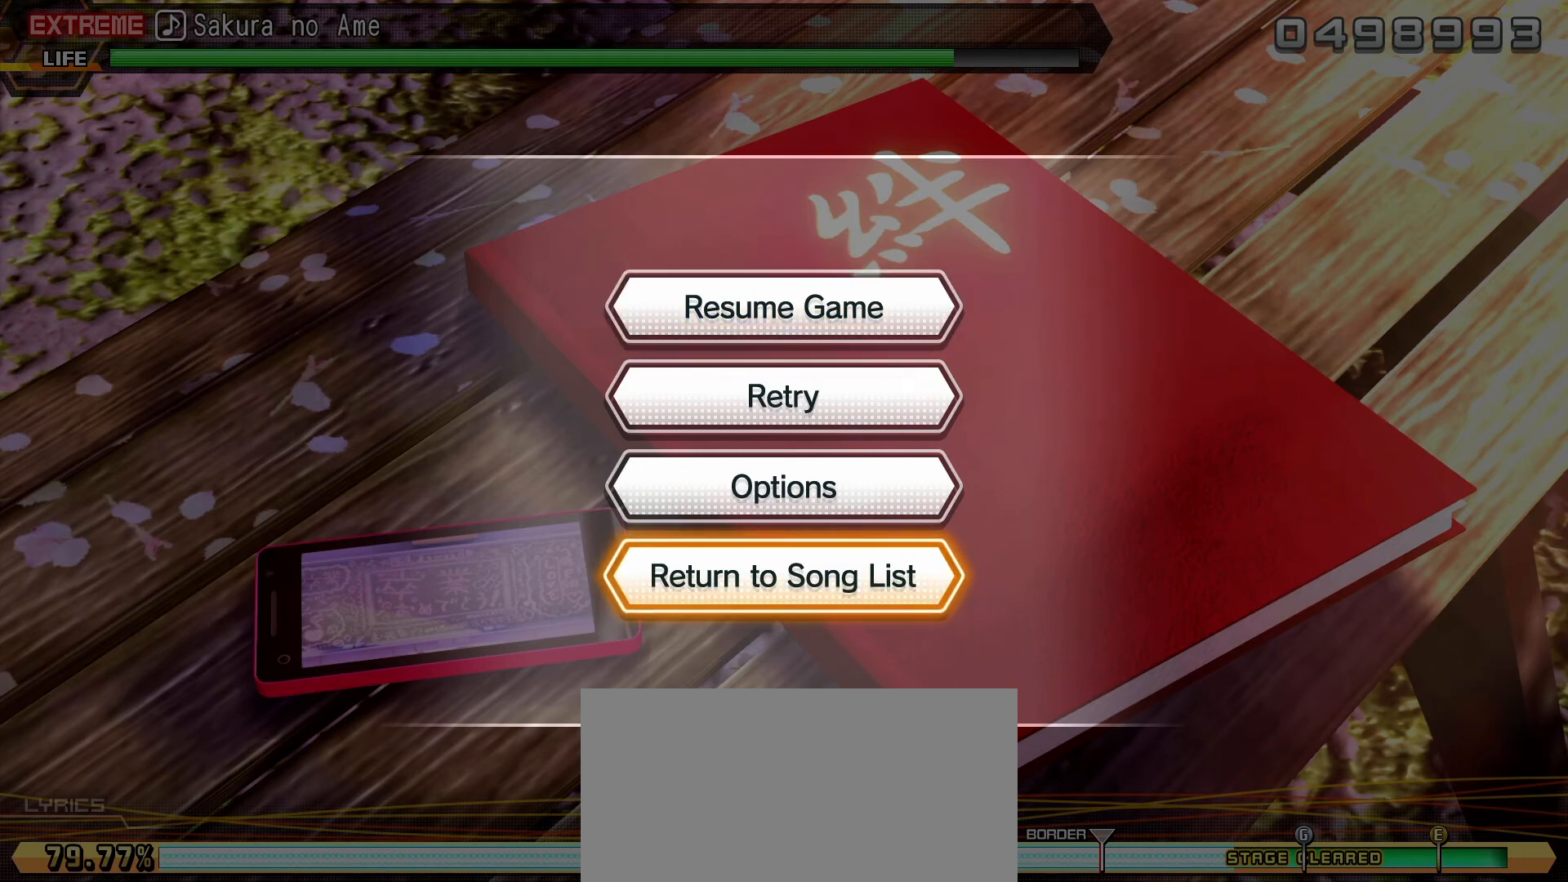
{"buttons": [], "left_stick": "center", "events": [[17, "CROSS", "up"]]}
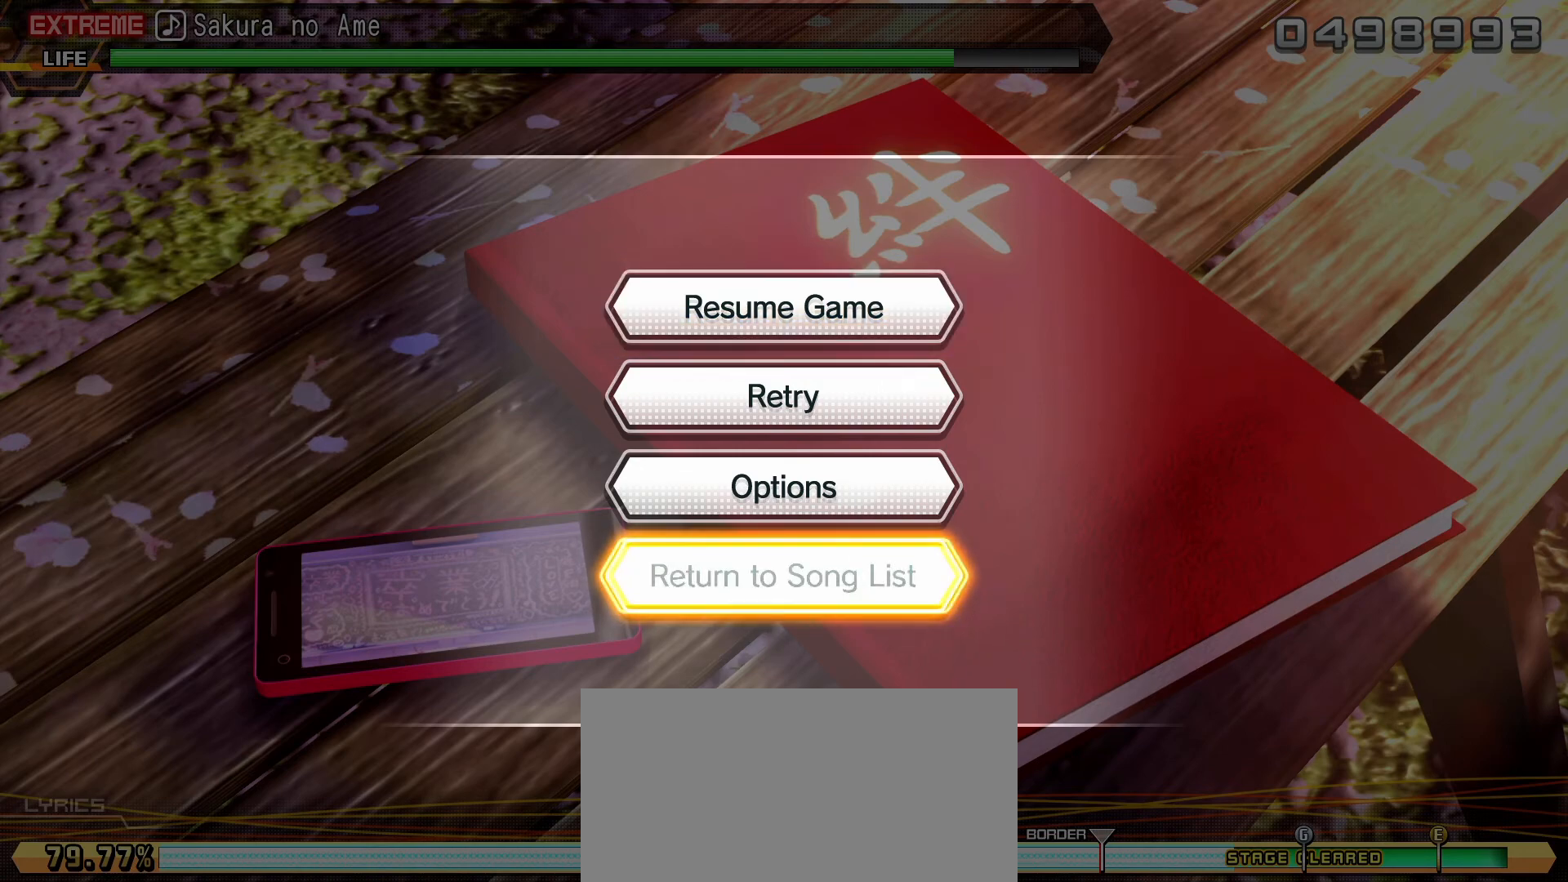
{"buttons": [], "left_stick": "center", "events": []}
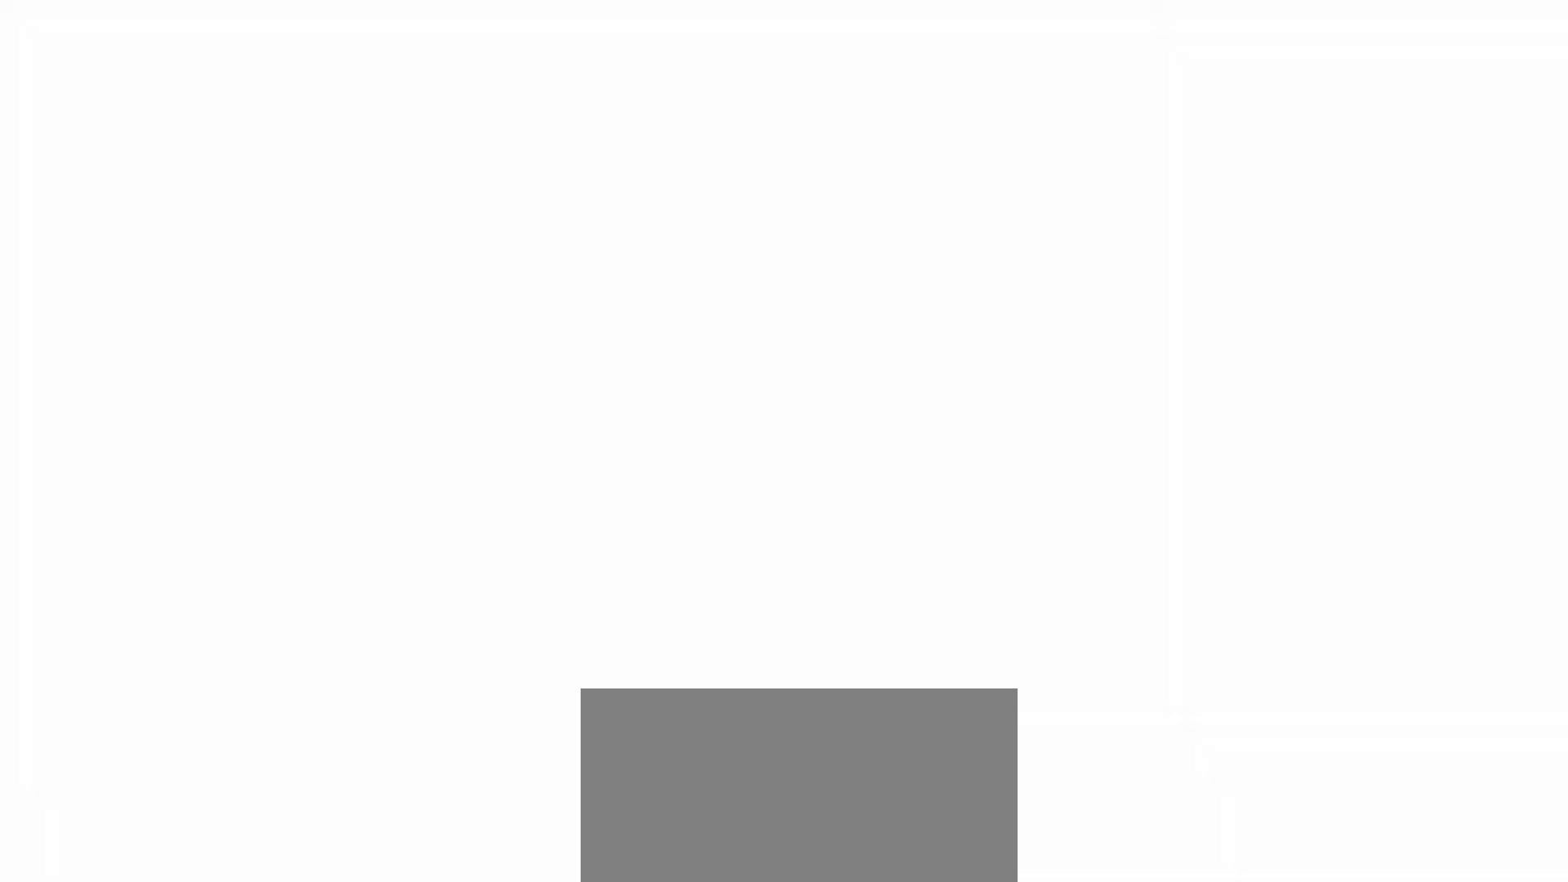
{"buttons": [], "left_stick": "center", "events": []}
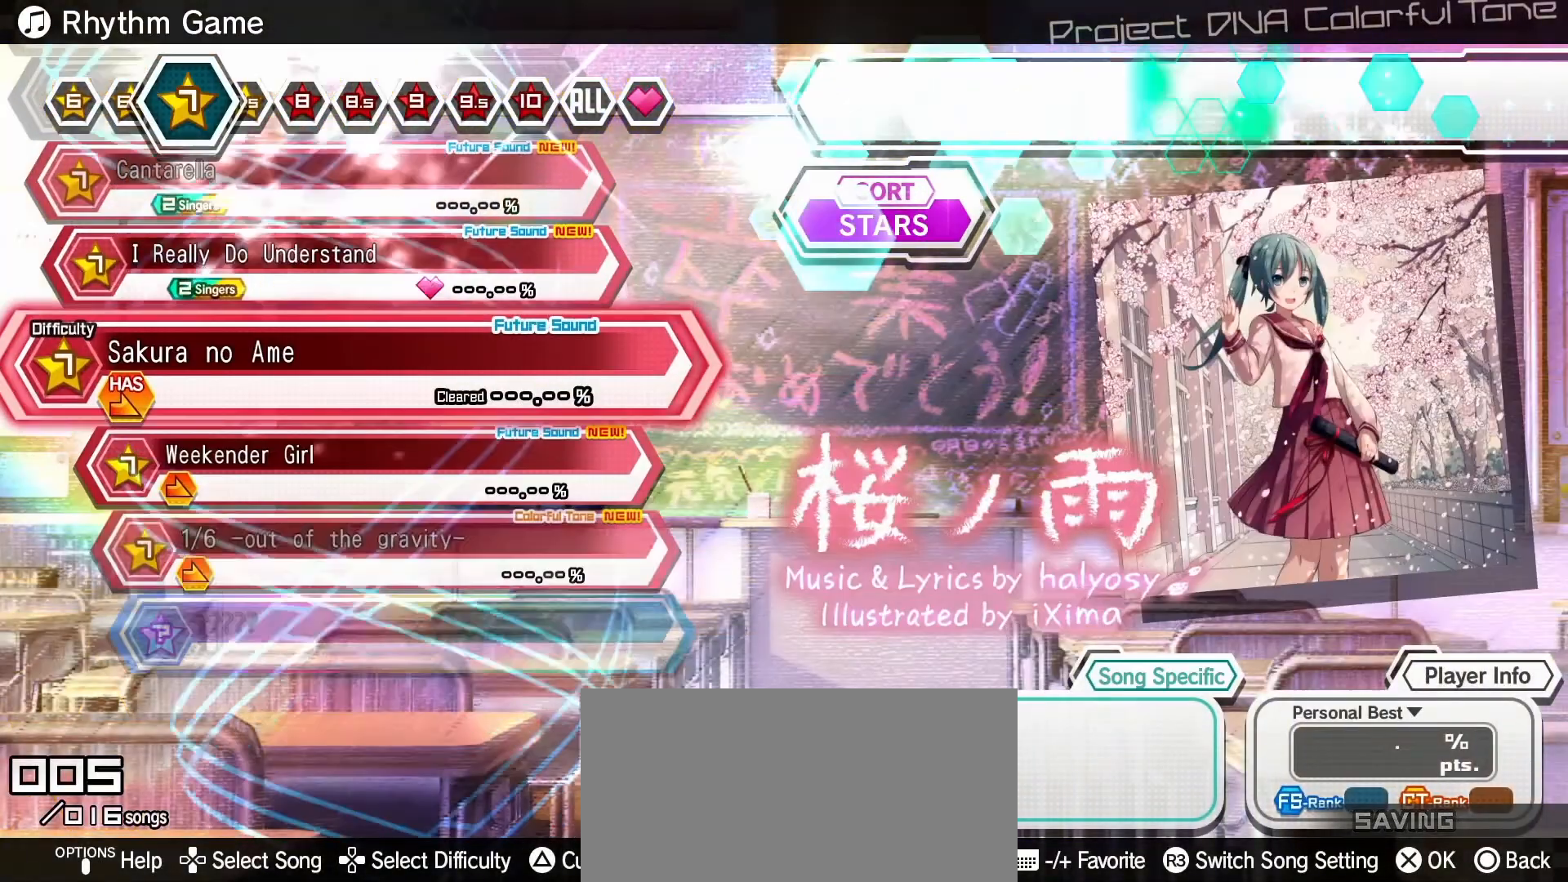
{"buttons": [], "left_stick": "center", "events": []}
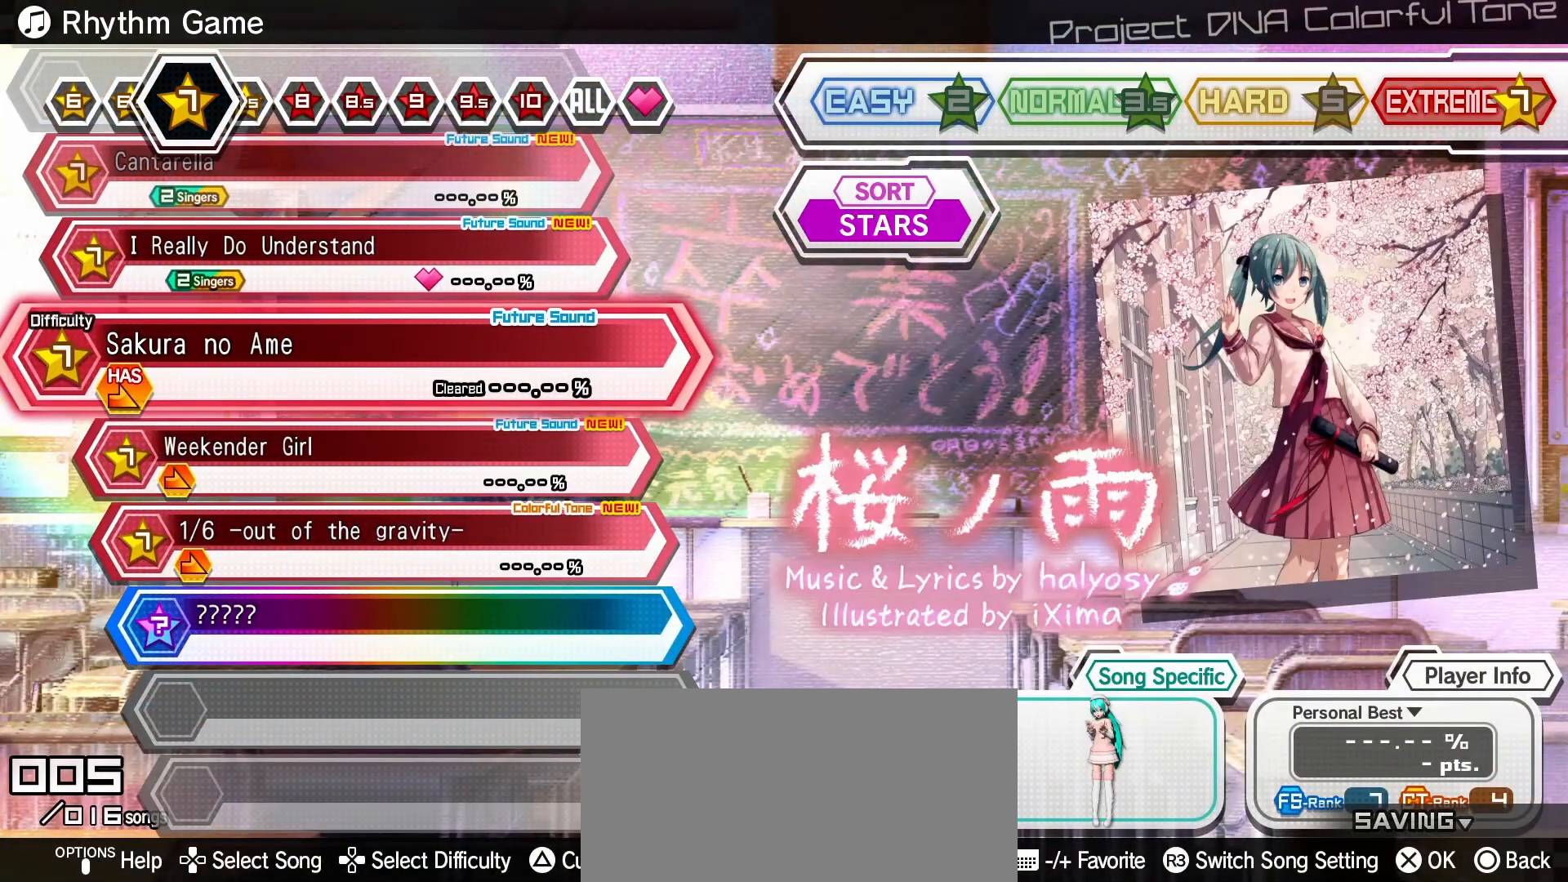
{"buttons": [], "left_stick": "center", "events": []}
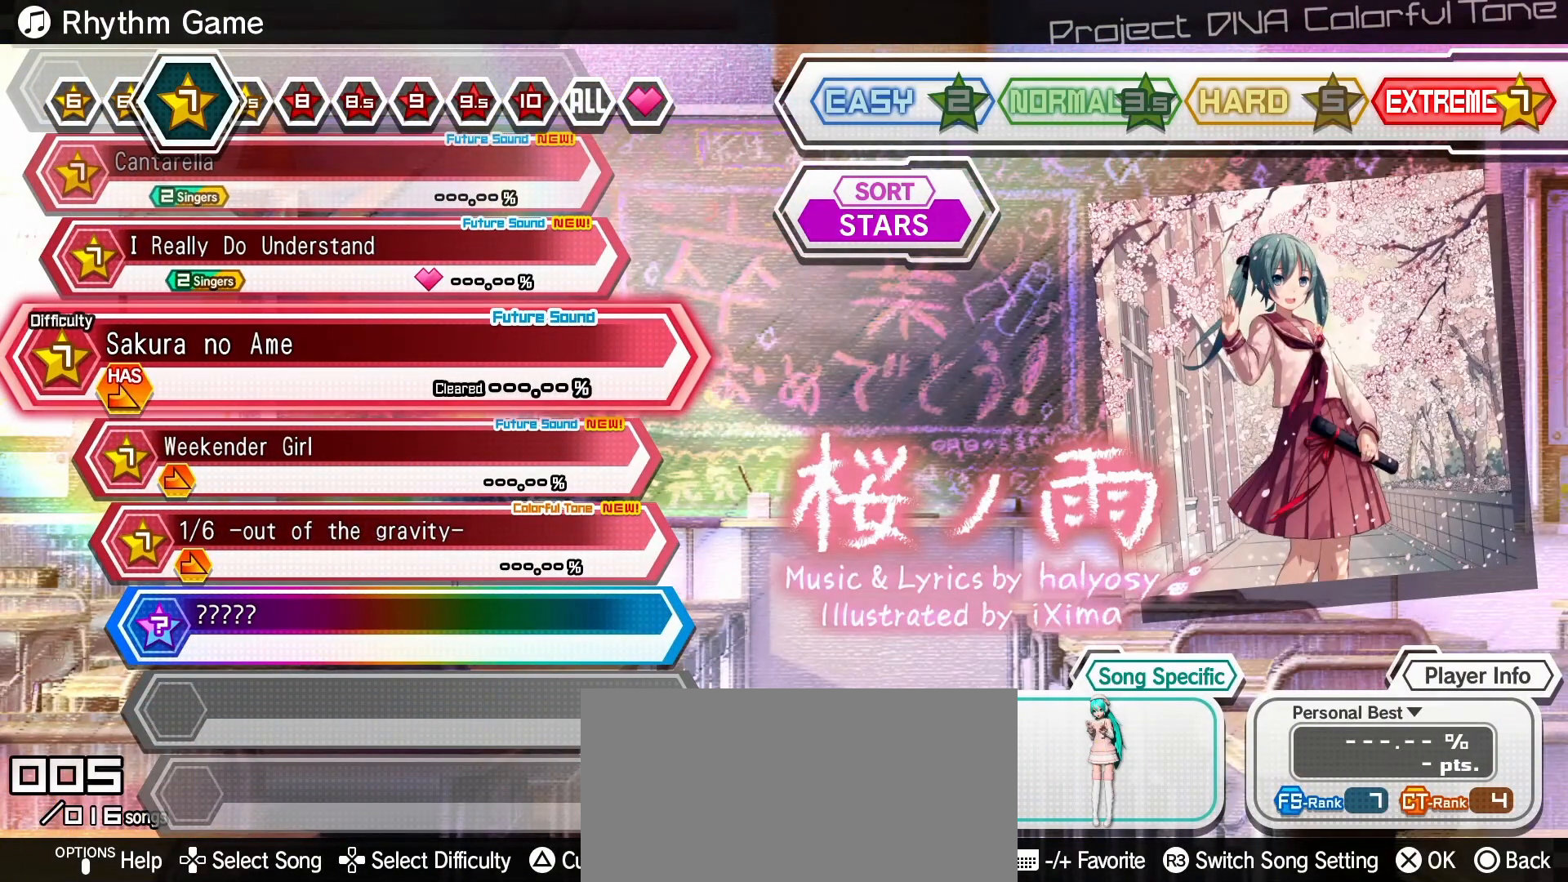
{"buttons": [], "left_stick": "center", "events": []}
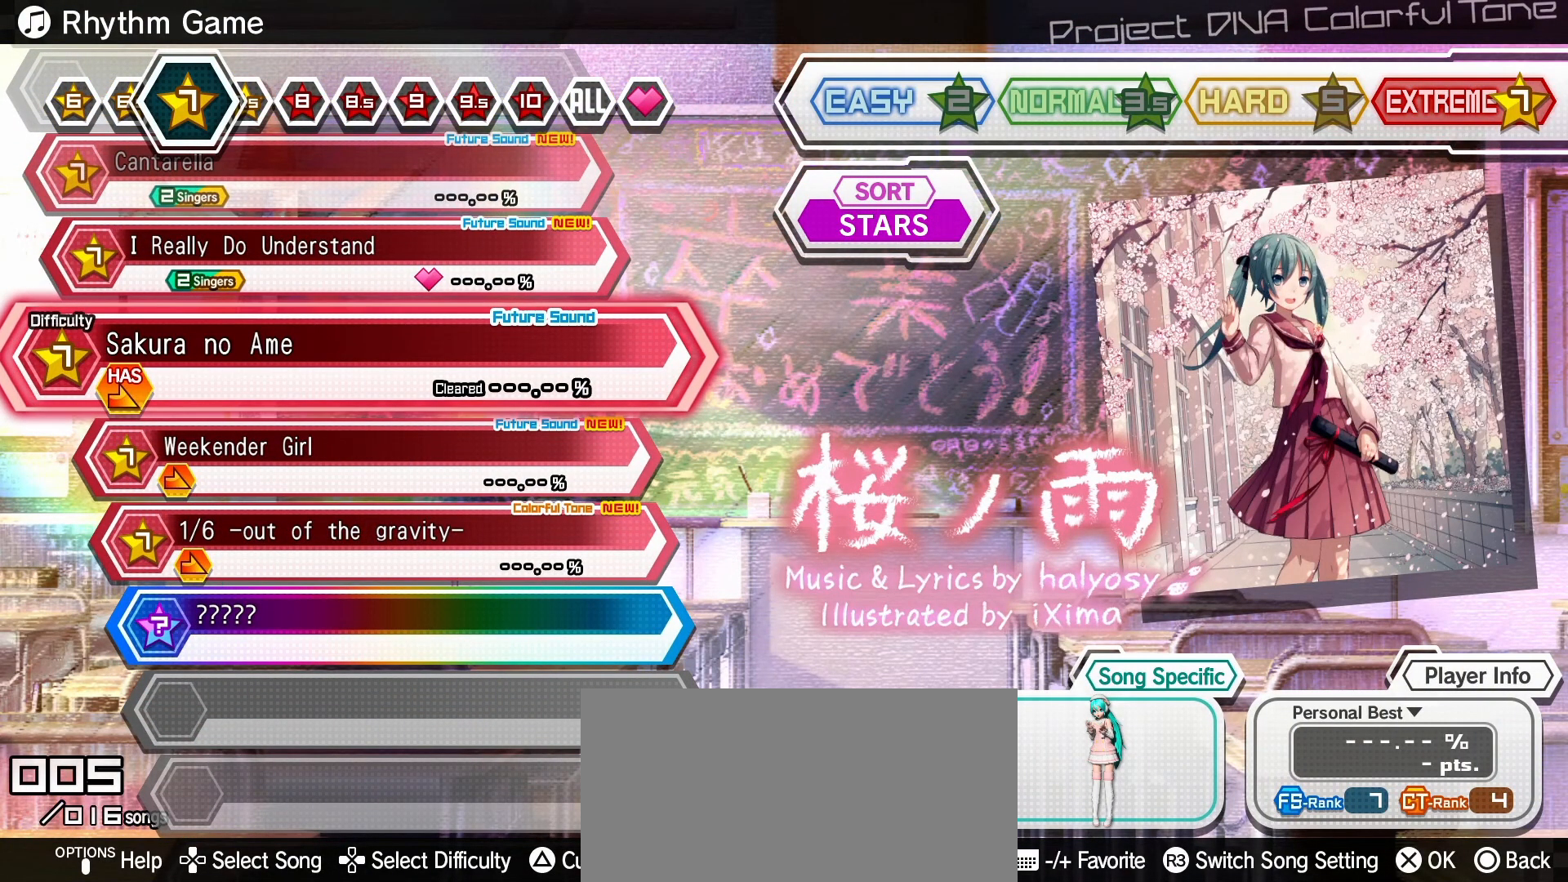
{"buttons": [], "left_stick": "center", "events": []}
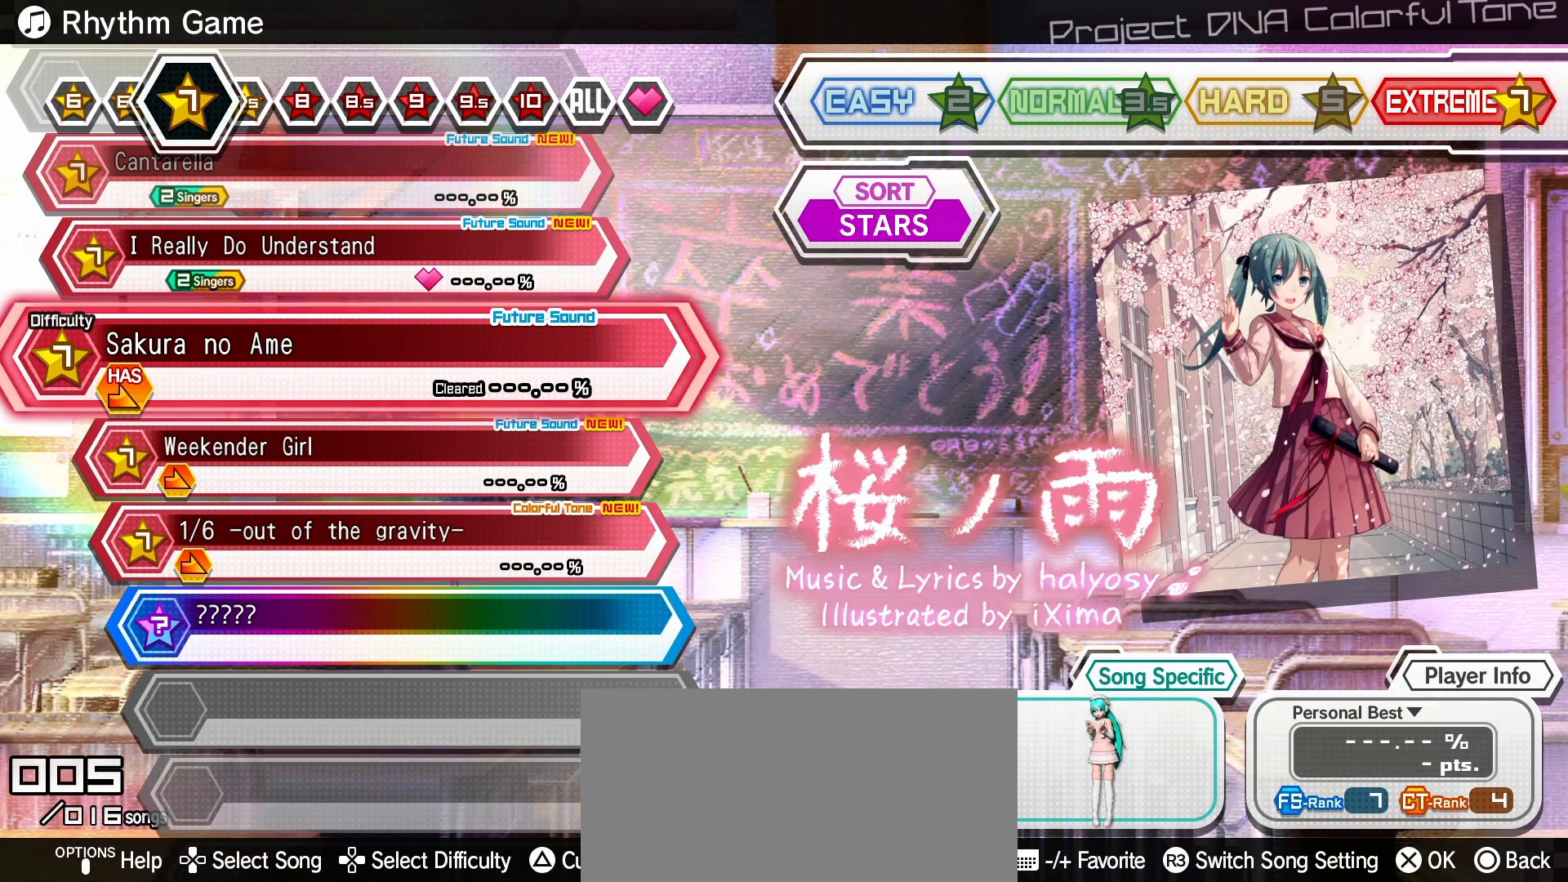
{"buttons": [], "left_stick": "center", "events": []}